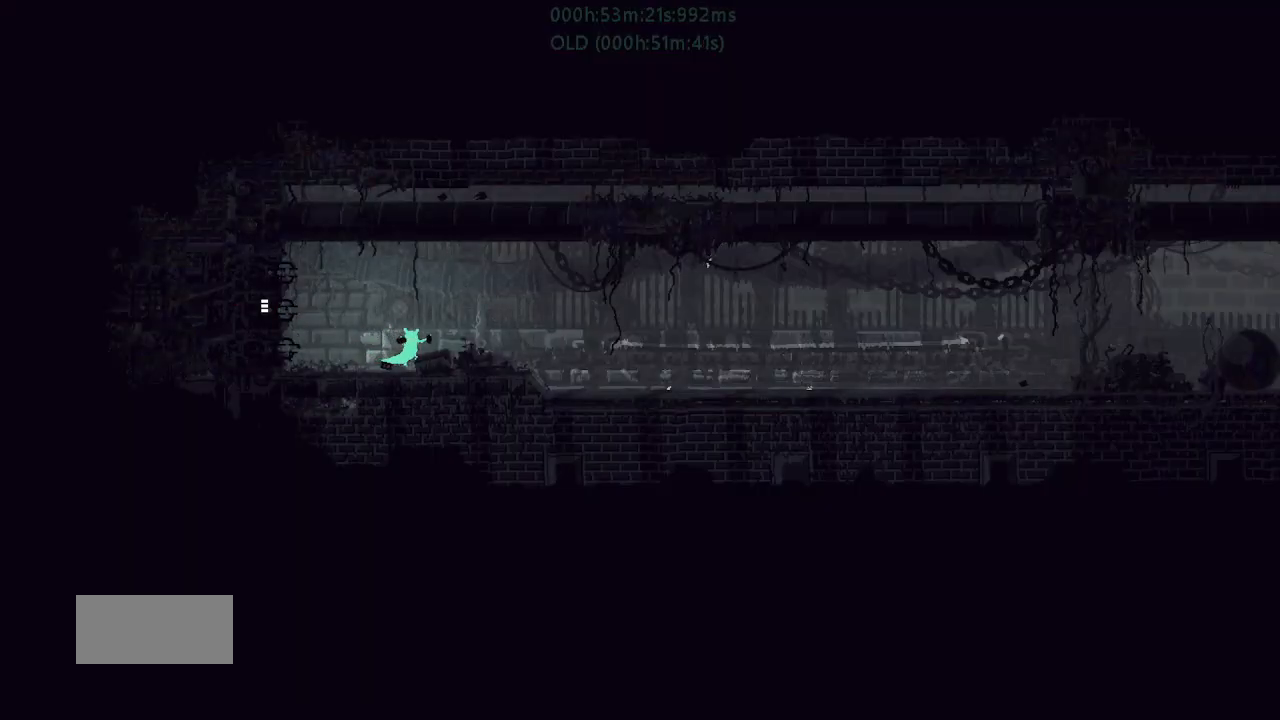
Gameplay with keyboard and mouse; each line is a JSON object with the keys held at the frame after it. "events" lists presses ("down") and releases ("up") of "down", "g", "j", "left", "r", "right", "t" and "up" between this image and that frame as [ms after this image, input, new state], when the widget could be followed in between. No other keys are recorded. Mouse buttons are not recorded. Not read: mouse_move.
{"keys": ["right"], "events": [[34, "j", "up"], [267, "j", "down"], [367, "j", "up"]]}
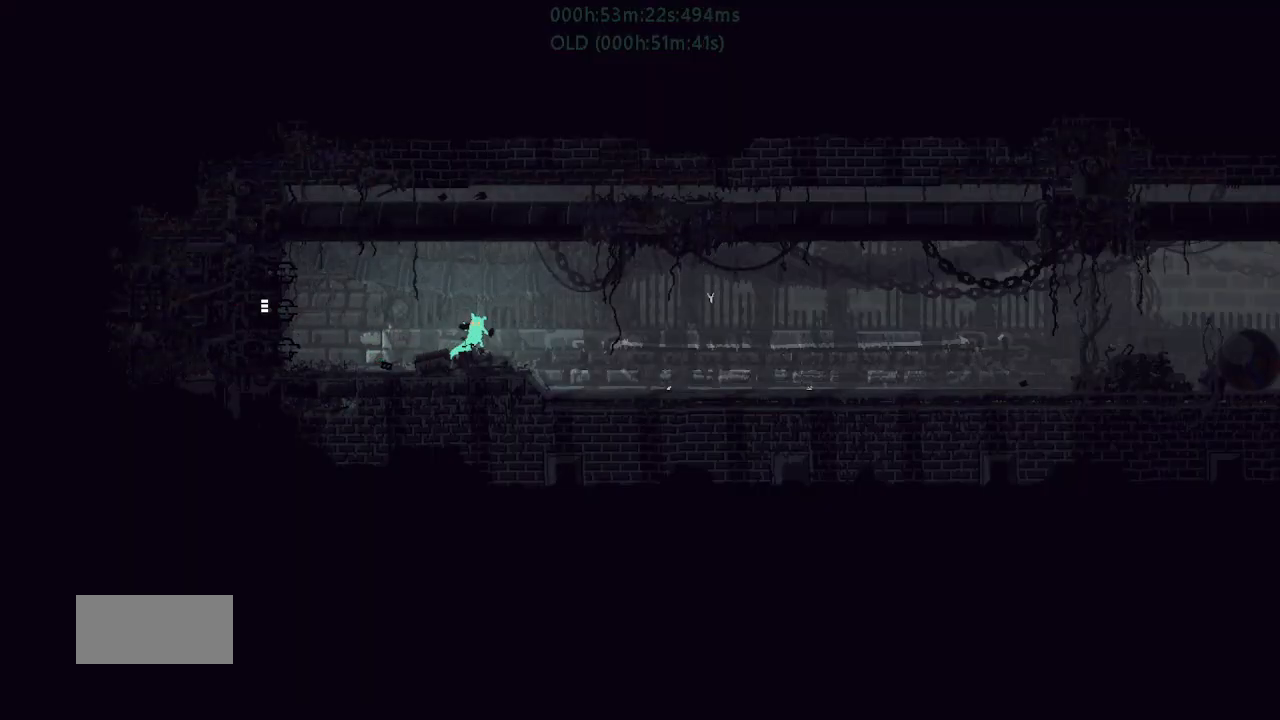
{"keys": ["right"], "events": []}
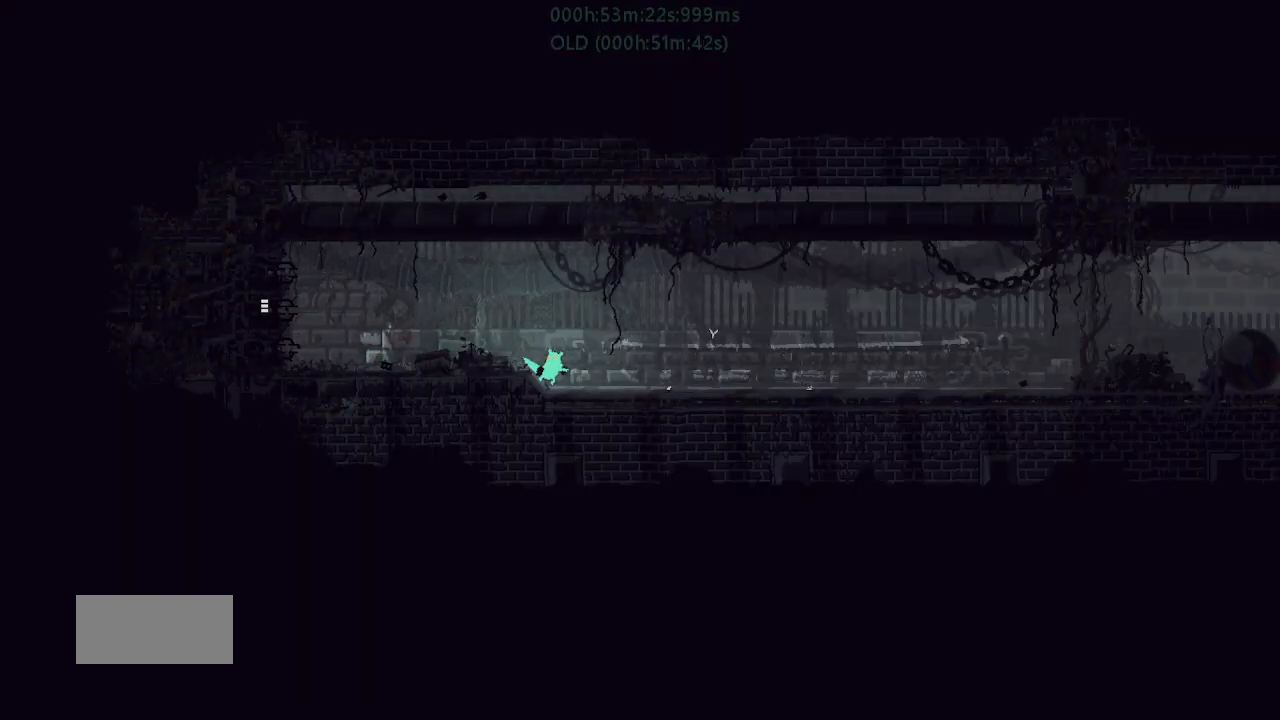
{"keys": ["j", "right"], "events": [[300, "down", "down"], [317, "j", "down"], [500, "down", "up"]]}
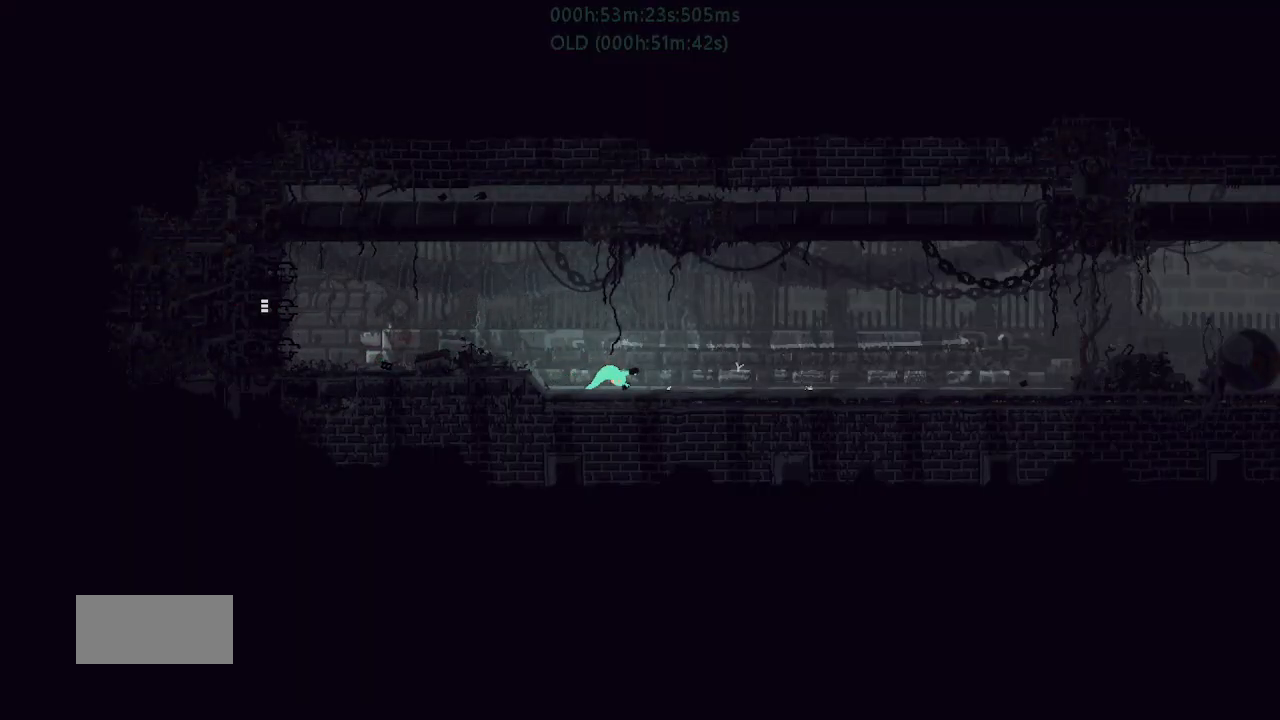
{"keys": ["right"], "events": [[17, "j", "up"], [67, "right", "up"], [117, "left", "down"], [117, "t", "down"], [167, "left", "up"], [217, "right", "down"], [217, "t", "up"]]}
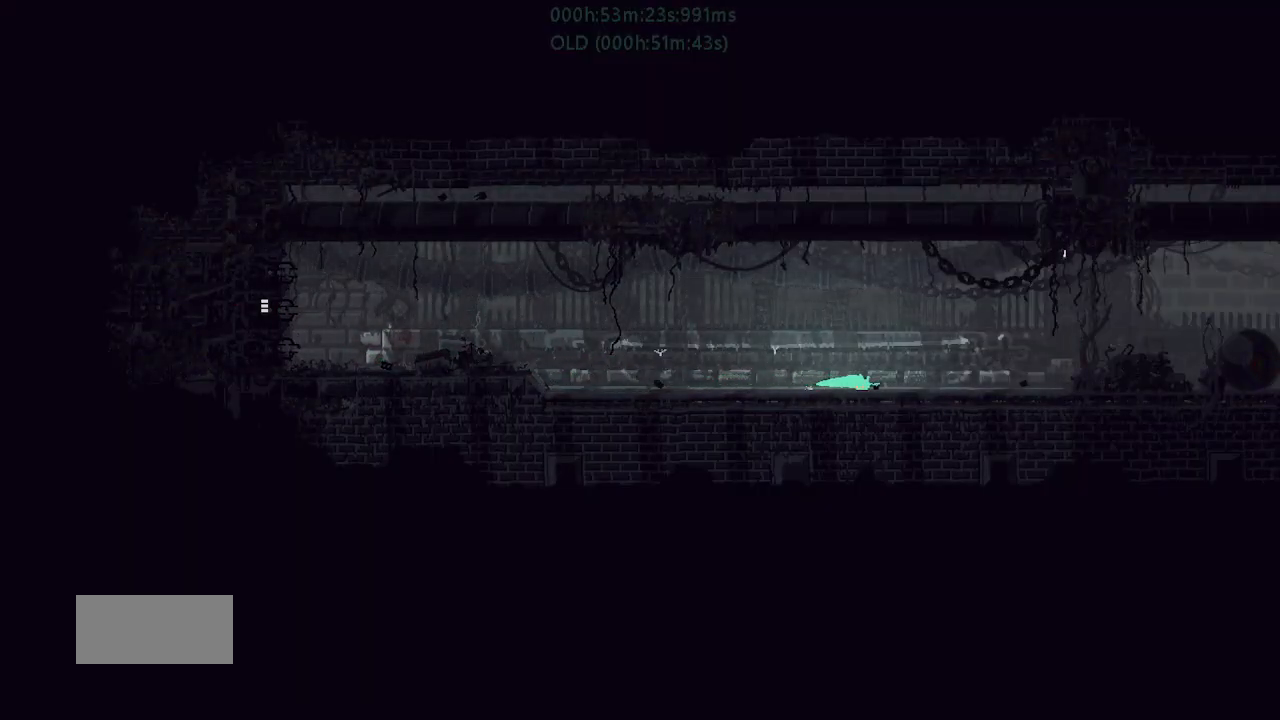
{"keys": ["right"], "events": [[184, "g", "down"], [217, "j", "down"], [350, "g", "up"], [367, "j", "up"]]}
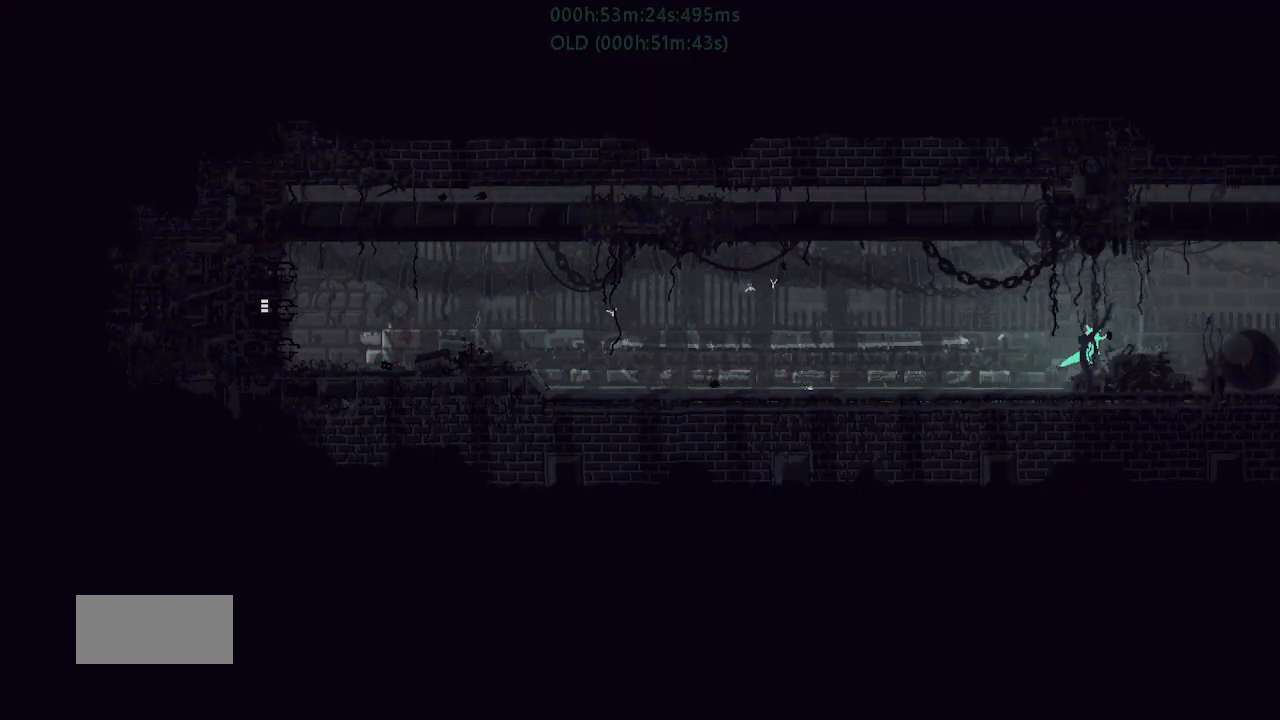
{"keys": ["right"], "events": [[84, "j", "down"], [417, "j", "up"]]}
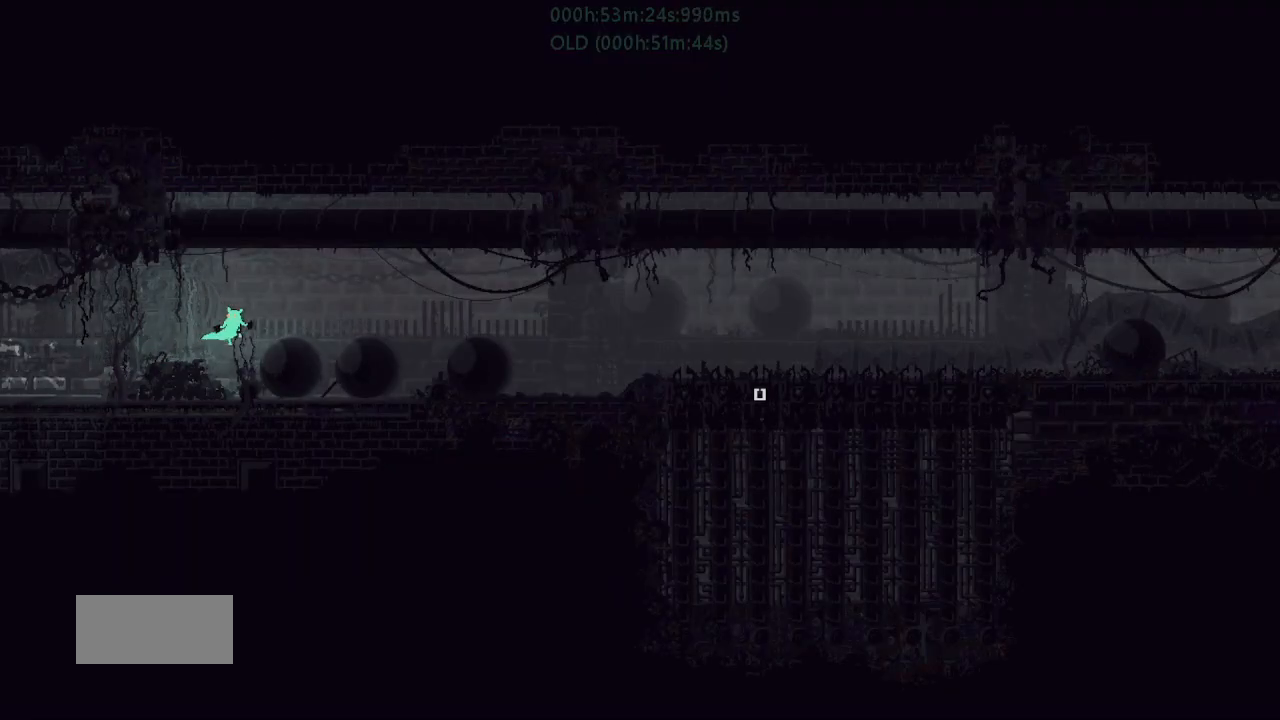
{"keys": ["j", "right", "up"], "events": [[34, "j", "down"], [317, "j", "up"], [434, "j", "down"], [467, "up", "down"]]}
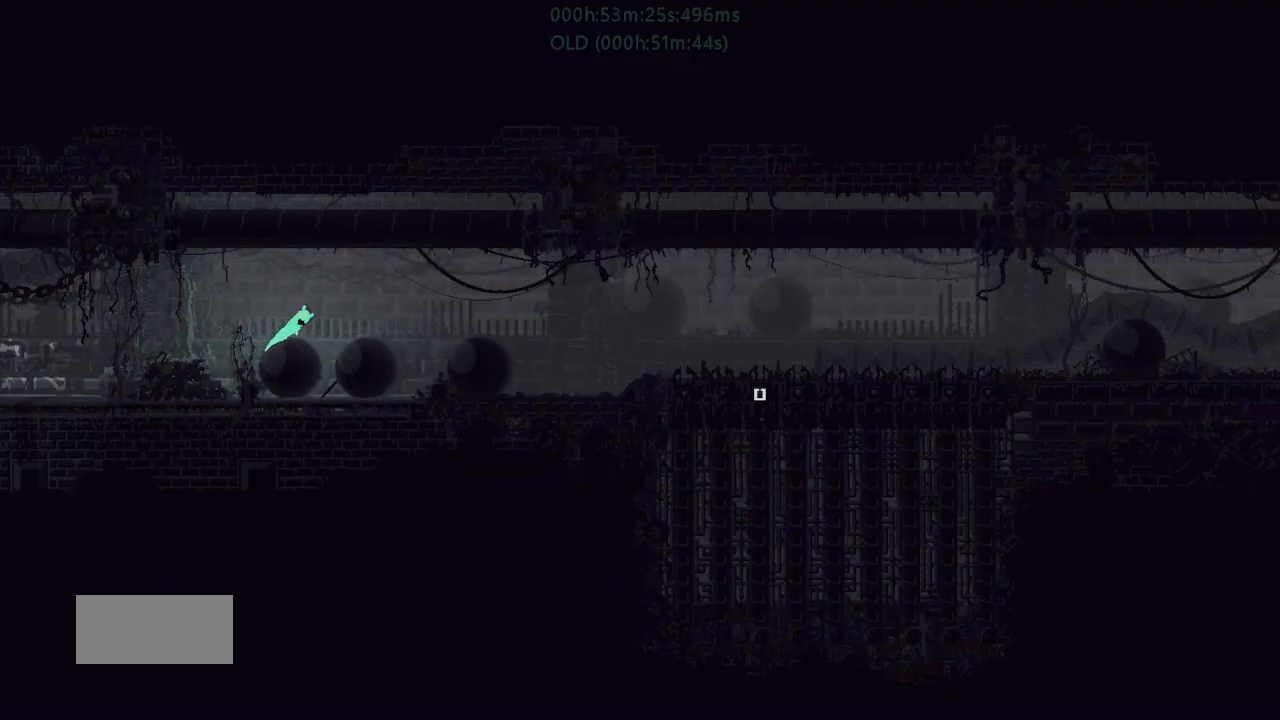
{"keys": ["j", "right"], "events": [[67, "up", "up"], [117, "j", "up"], [467, "j", "down"]]}
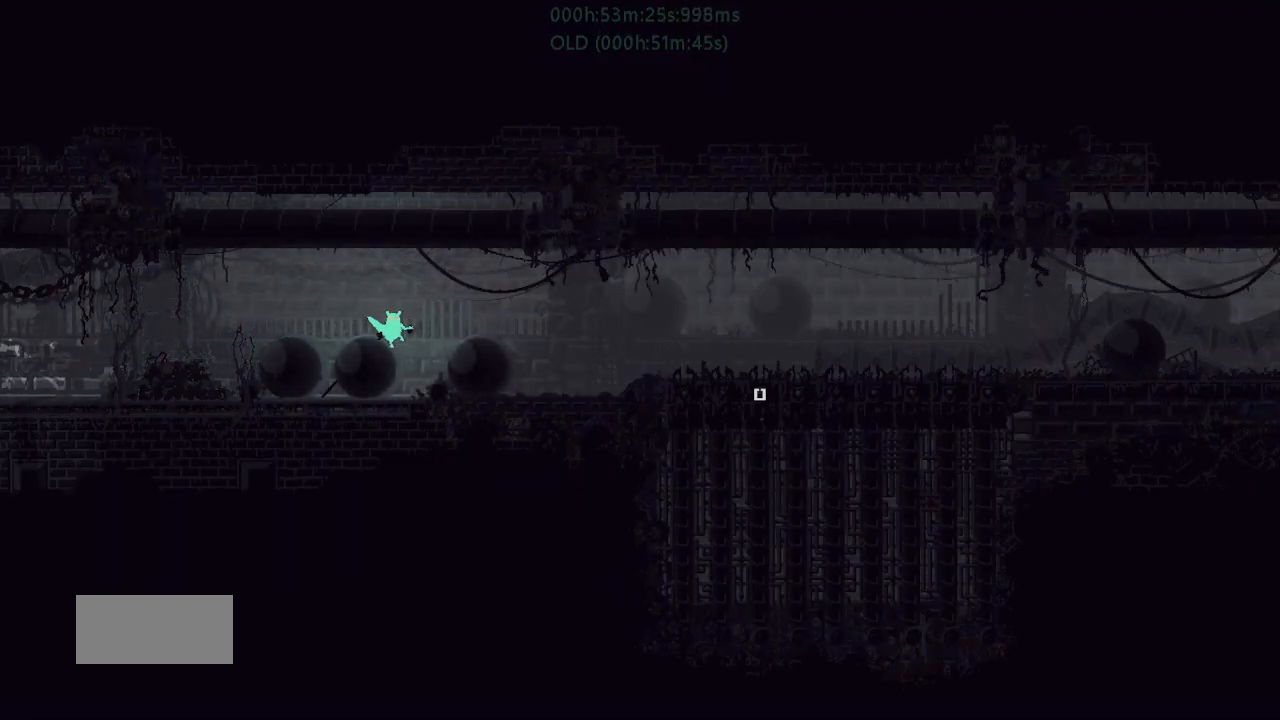
{"keys": ["j", "right"], "events": [[167, "j", "up"], [350, "j", "down"], [350, "up", "down"], [467, "up", "up"]]}
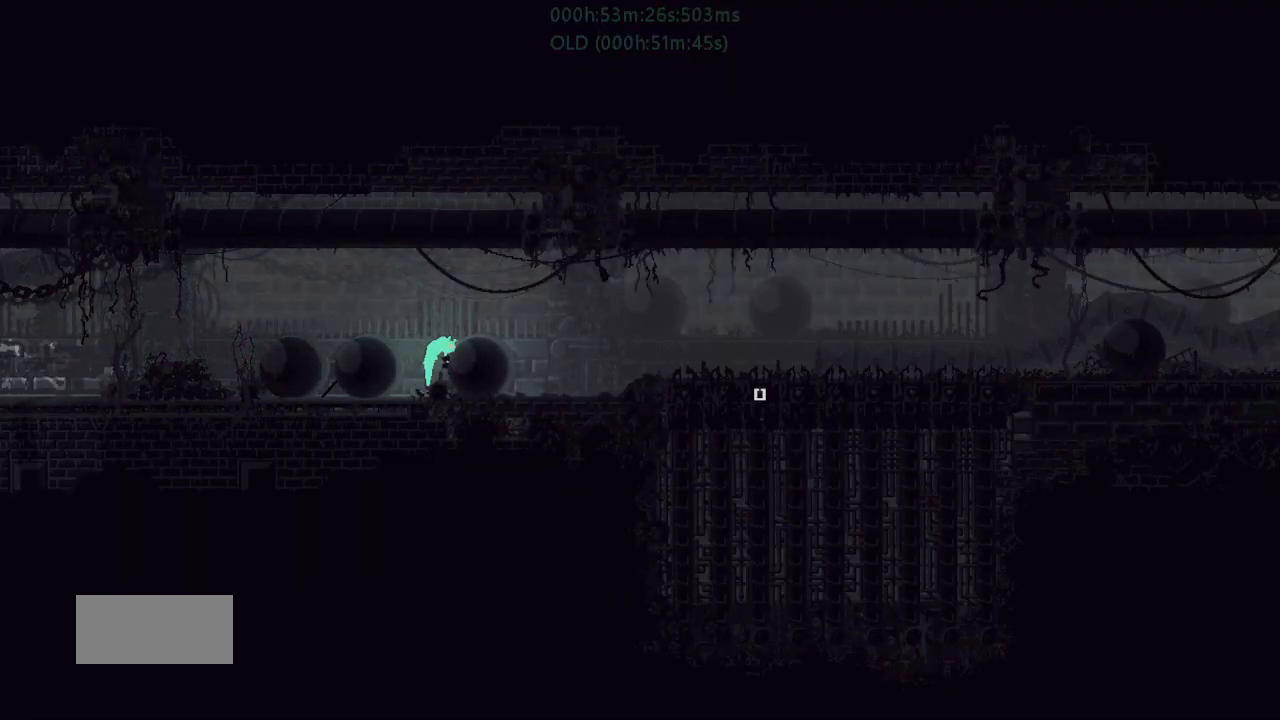
{"keys": ["j", "right", "up"], "events": [[50, "j", "up"], [350, "up", "down"], [417, "j", "down"]]}
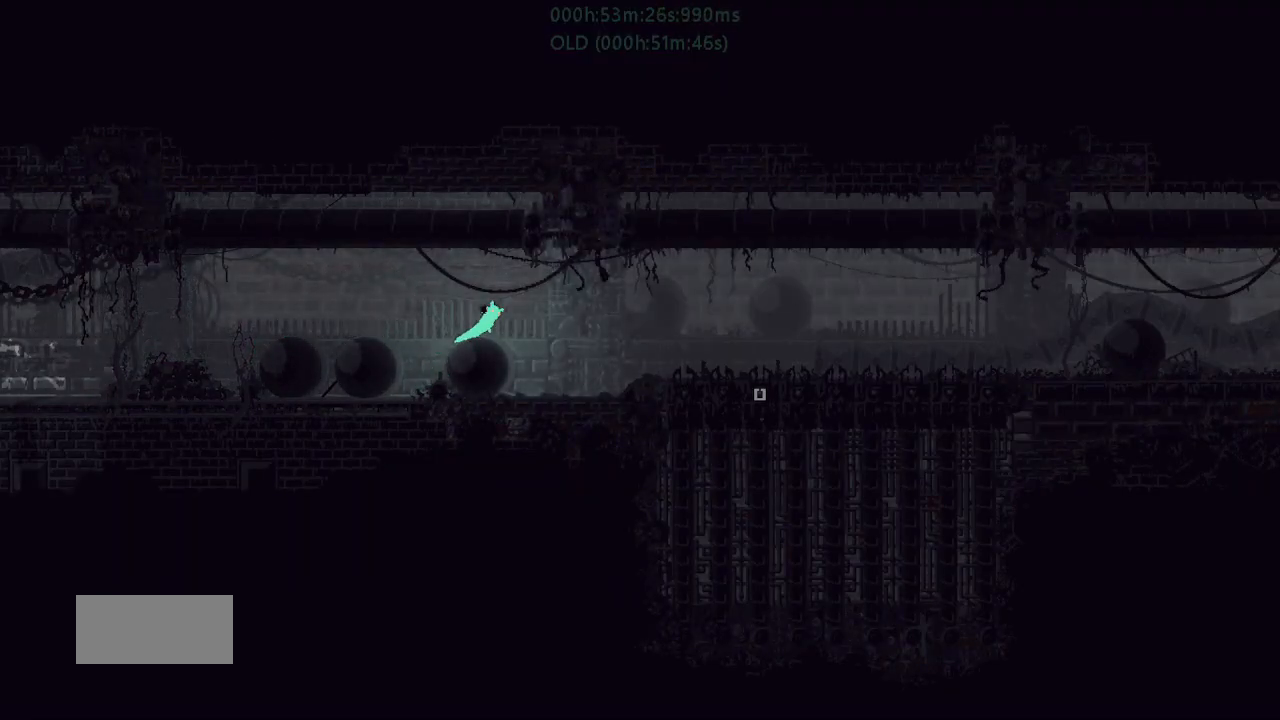
{"keys": ["r", "right"], "events": [[117, "t", "down"], [117, "up", "up"], [200, "r", "down"], [267, "j", "up"], [267, "t", "up"]]}
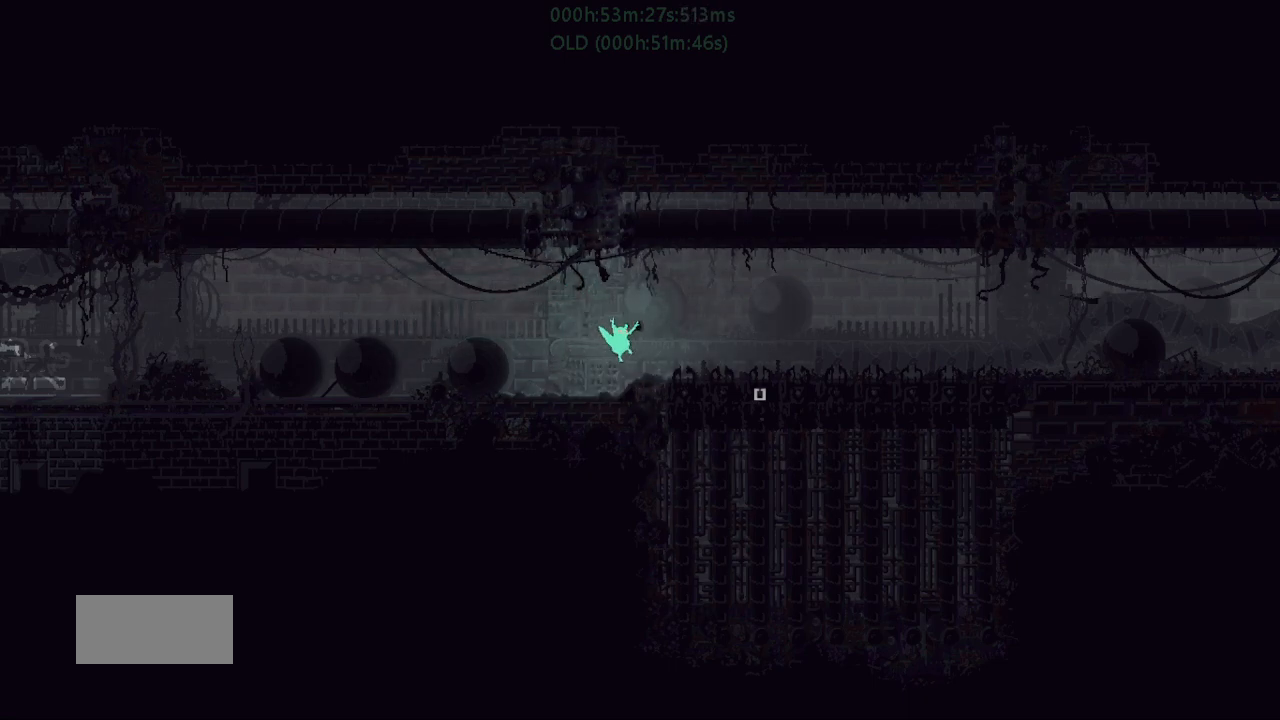
{"keys": ["r", "right"], "events": []}
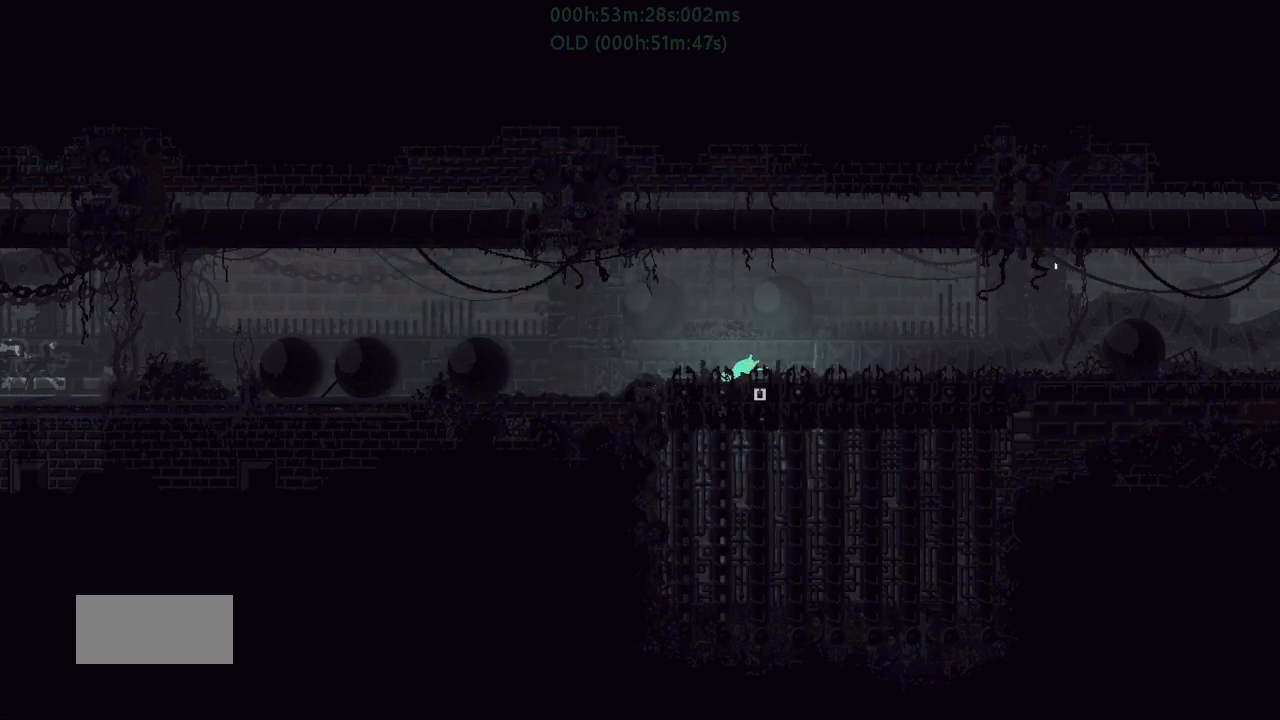
{"keys": ["j", "r", "right", "t"], "events": [[217, "j", "down"], [350, "t", "down"]]}
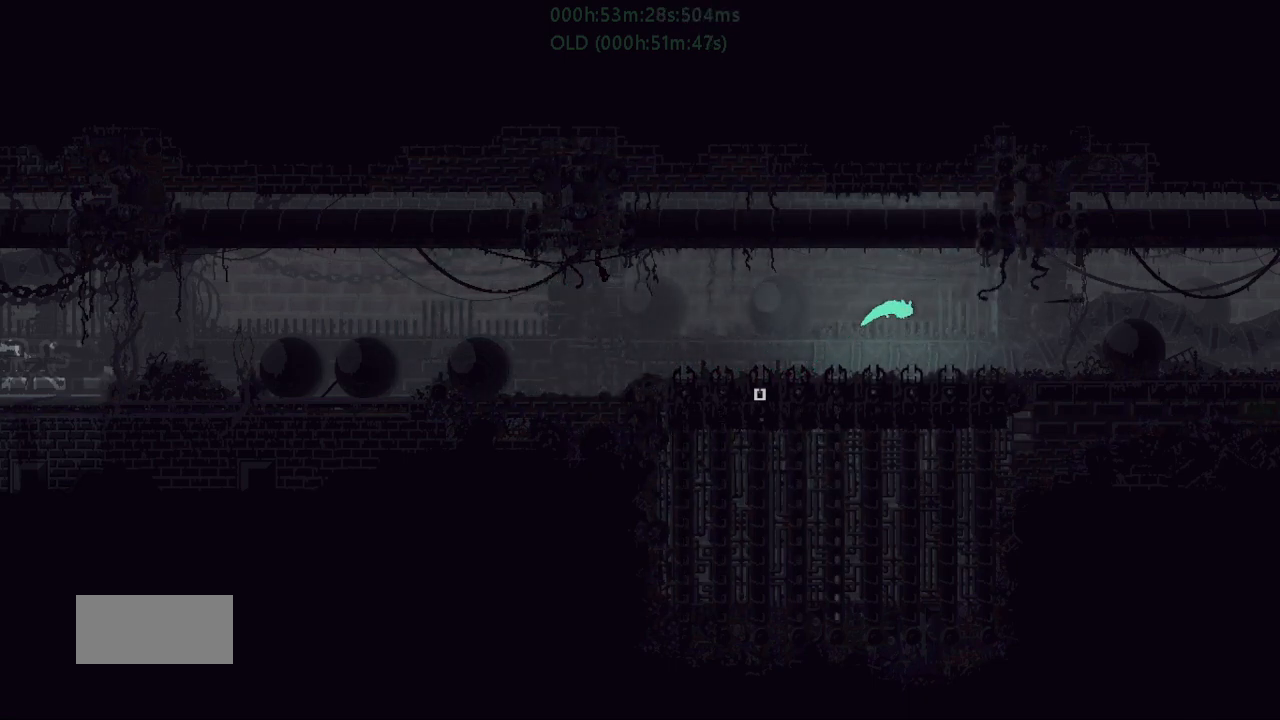
{"keys": ["j", "right", "up"], "events": [[84, "j", "up"], [117, "t", "up"], [117, "up", "down"], [234, "j", "down"], [234, "up", "up"], [350, "r", "up"], [367, "j", "up"], [367, "up", "down"], [467, "j", "down"]]}
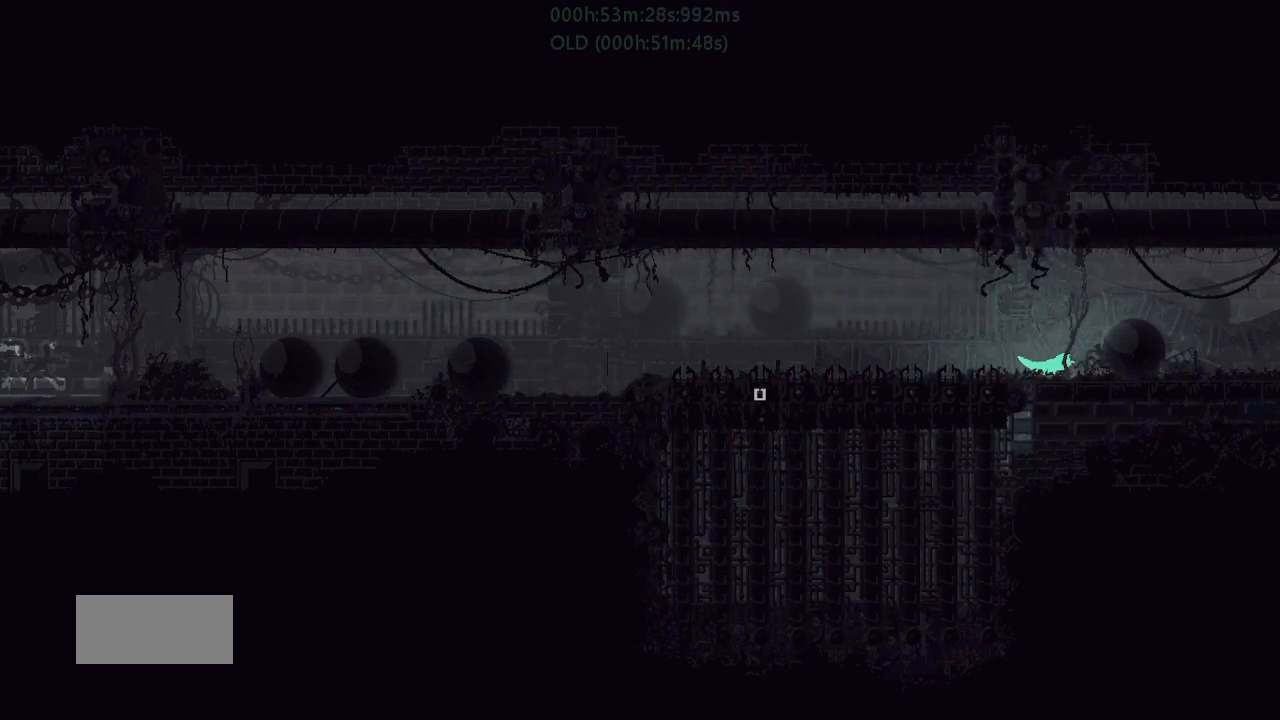
{"keys": ["j", "right"], "events": [[17, "up", "up"], [67, "j", "up"], [117, "j", "down"], [134, "up", "down"], [267, "up", "up"], [284, "j", "up"], [334, "j", "down"]]}
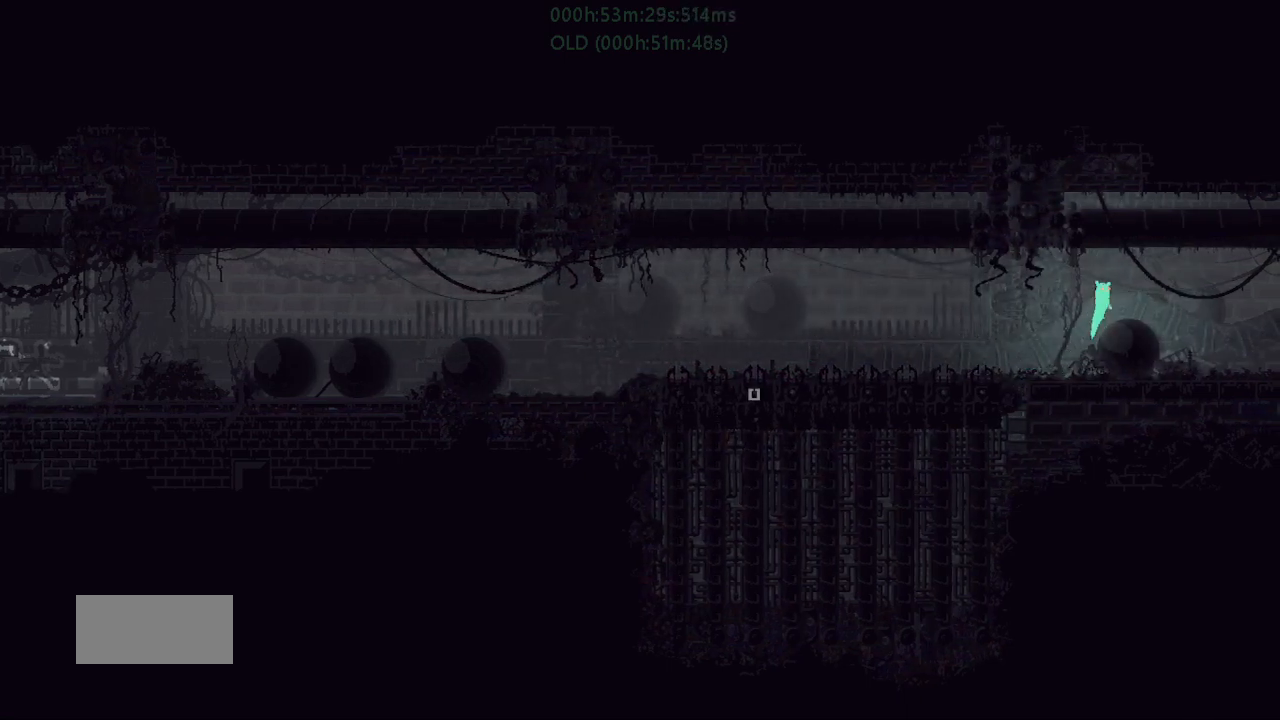
{"keys": ["r", "right"], "events": [[50, "j", "up"], [134, "j", "down"], [134, "r", "down"], [267, "j", "up"]]}
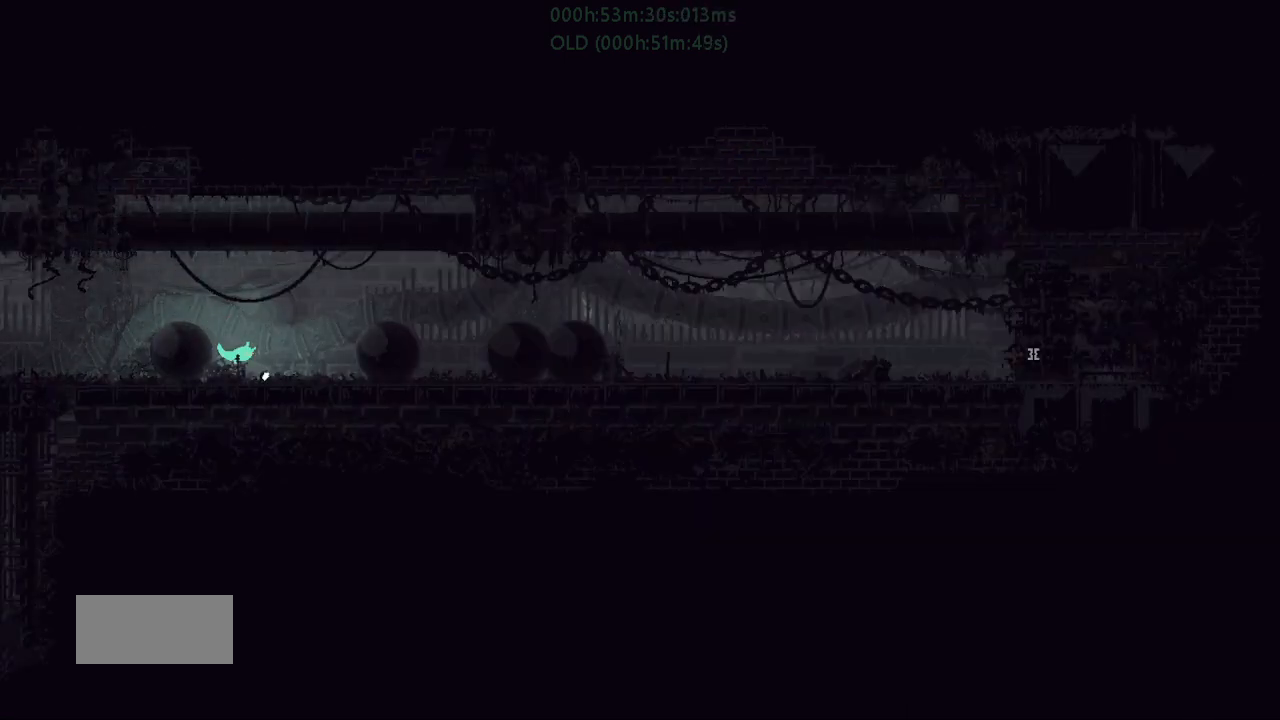
{"keys": ["g", "j", "r", "right"], "events": [[250, "g", "down"], [350, "j", "down"]]}
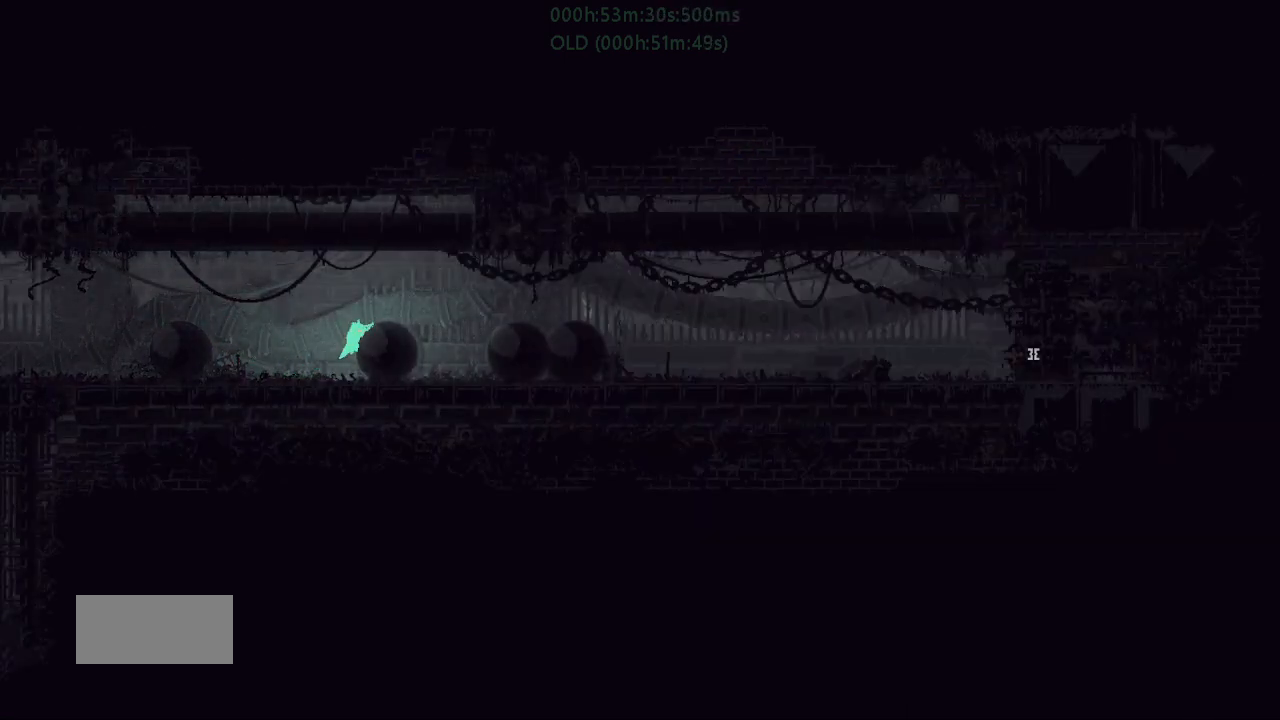
{"keys": ["j", "r", "right", "t", "up"], "events": [[100, "j", "up"], [117, "g", "up"], [384, "up", "down"], [400, "j", "down"], [500, "t", "down"]]}
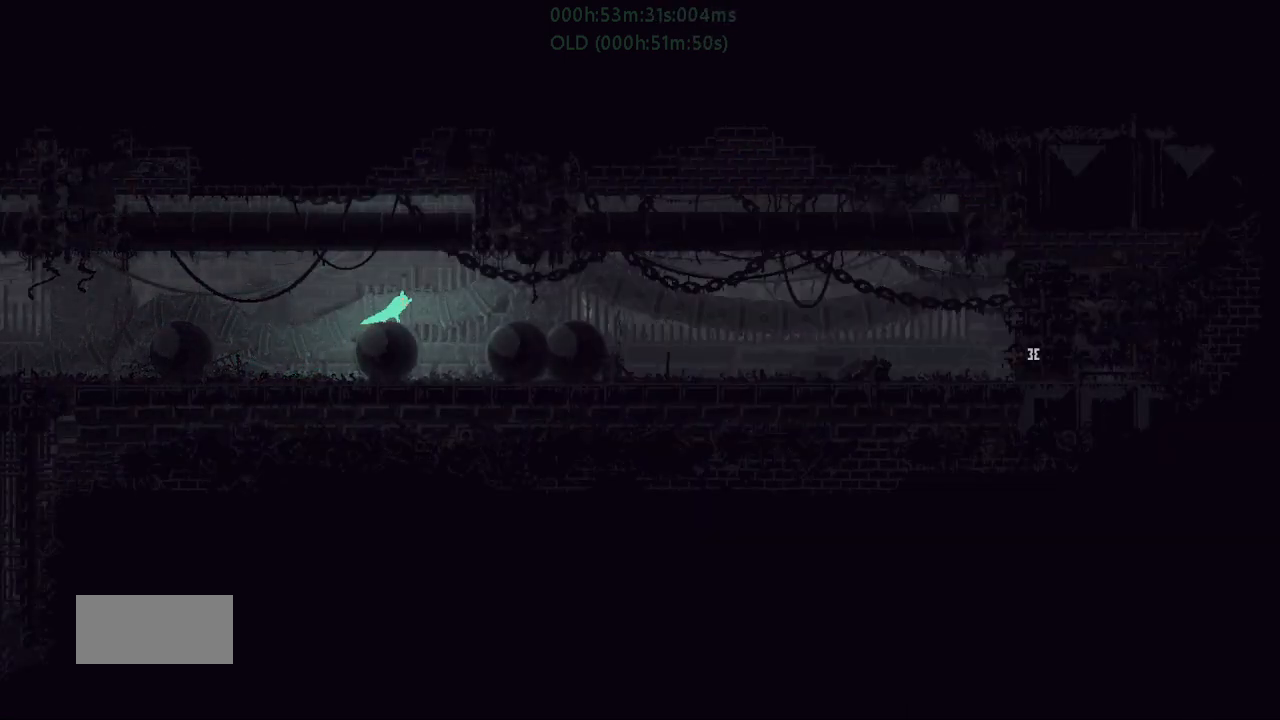
{"keys": ["r", "right"], "events": [[67, "up", "up"], [217, "j", "up"], [217, "t", "up"]]}
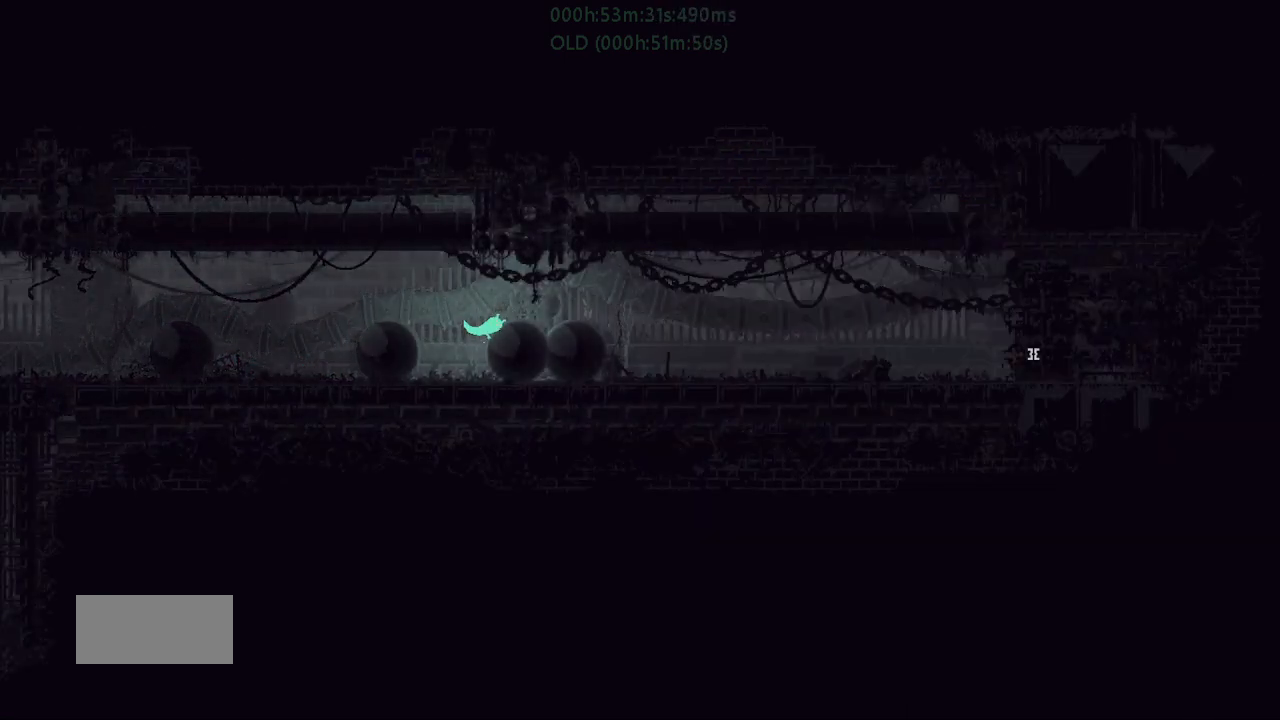
{"keys": ["r", "right"], "events": [[250, "j", "down"], [417, "j", "up"]]}
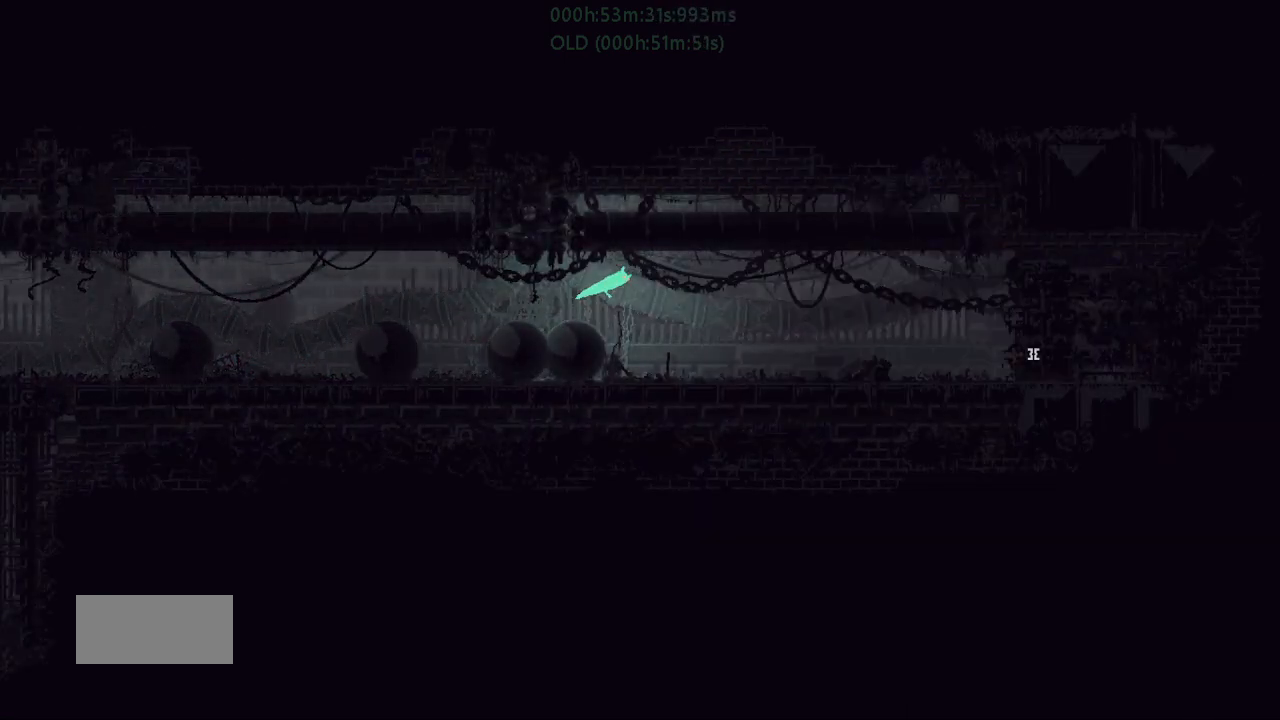
{"keys": ["g", "j", "r", "right", "up"], "events": [[17, "left", "down"], [17, "right", "up"], [150, "left", "up"], [167, "right", "down"], [250, "g", "down"], [450, "j", "down"], [500, "up", "down"]]}
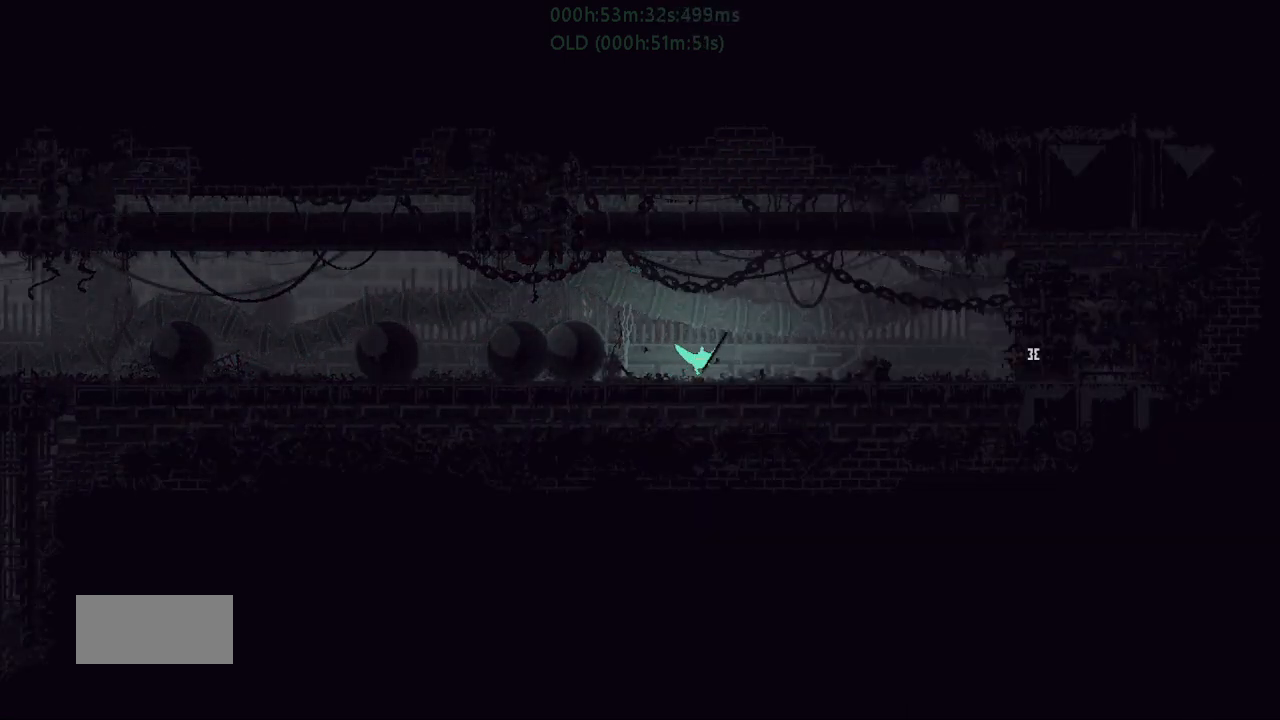
{"keys": ["j", "r", "right"], "events": [[50, "g", "up"], [117, "up", "up"], [167, "j", "up"], [400, "j", "down"]]}
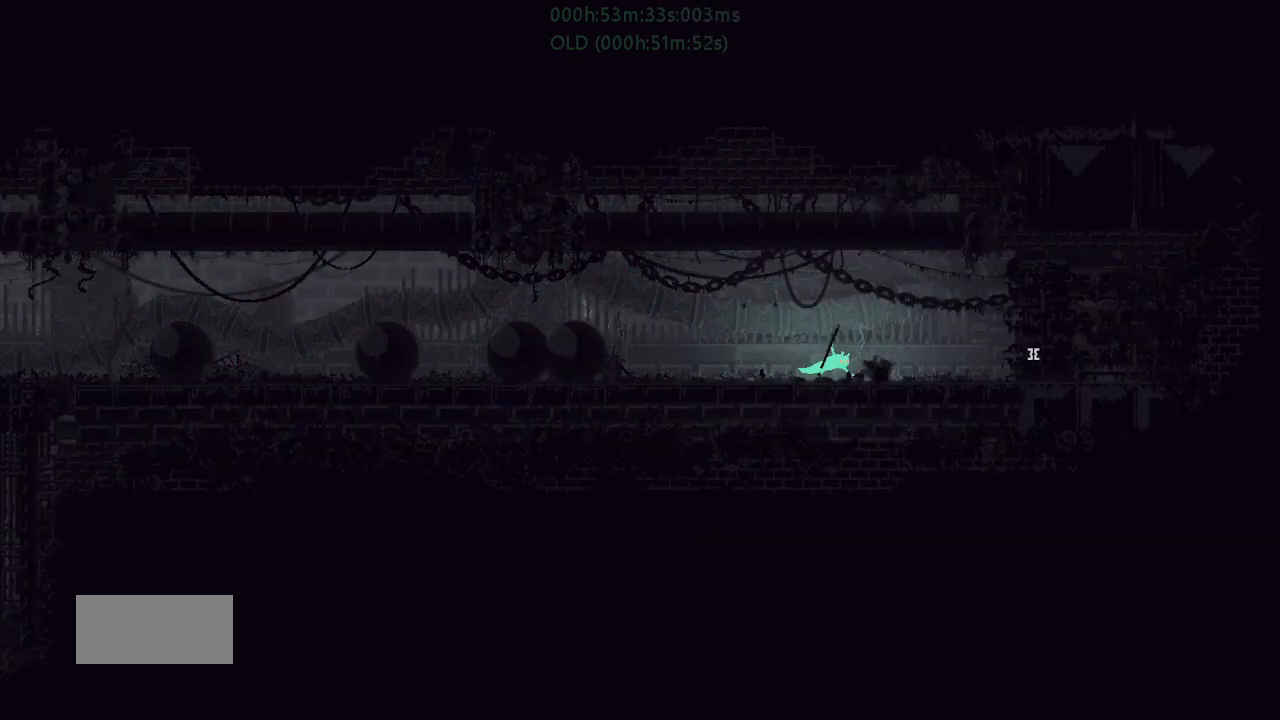
{"keys": ["right"], "events": [[100, "up", "down"], [150, "j", "up"], [234, "g", "down"], [234, "j", "down"], [267, "up", "up"], [417, "g", "up"], [417, "j", "up"], [417, "r", "up"]]}
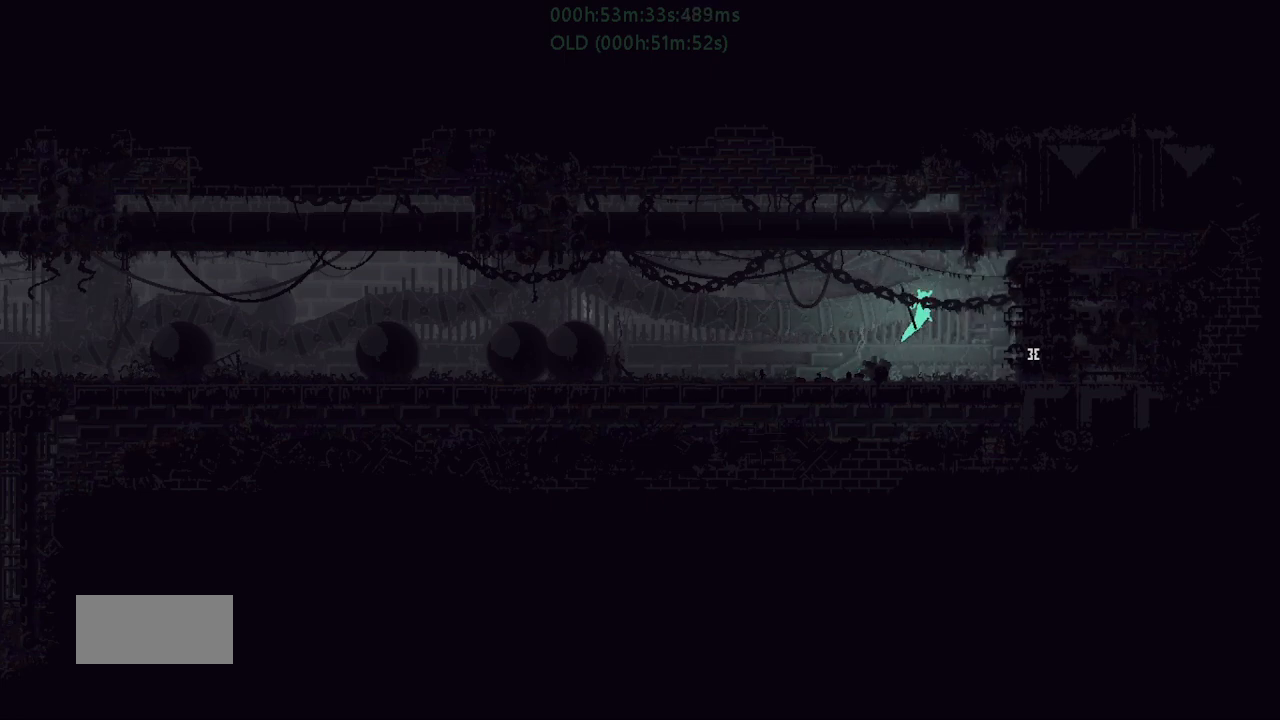
{"keys": ["right"], "events": [[317, "j", "down"], [467, "j", "up"]]}
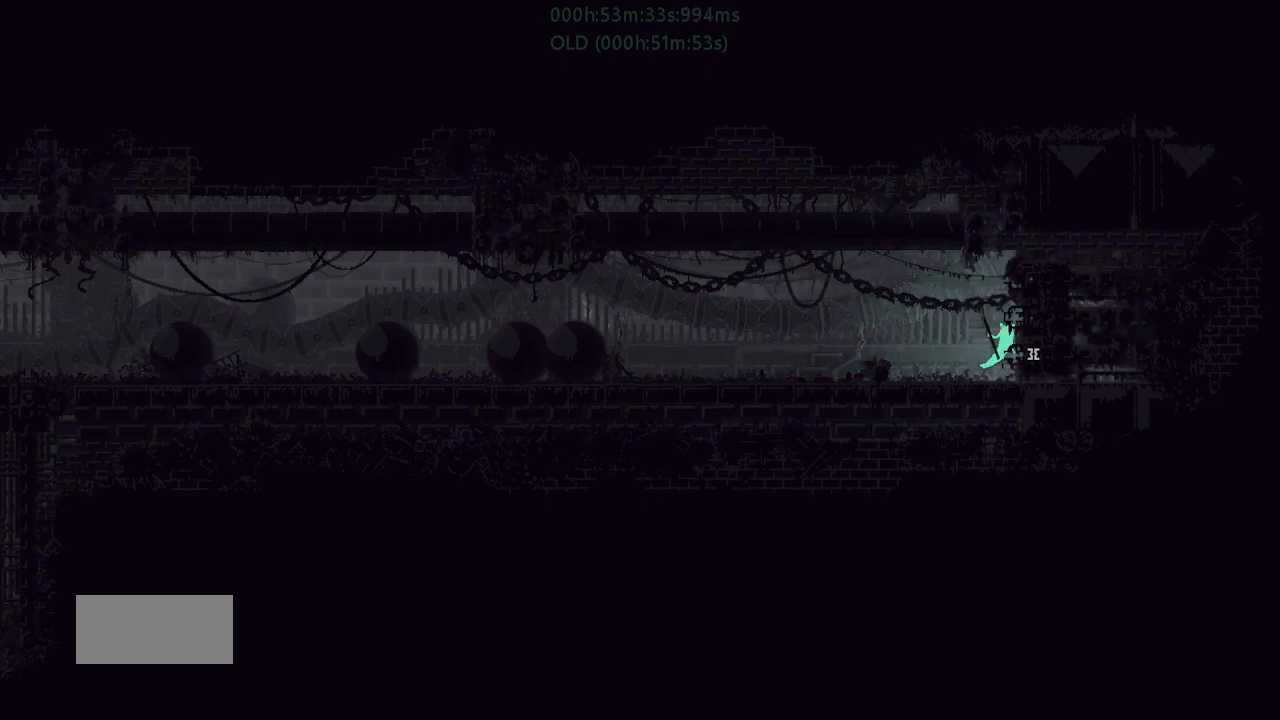
{"keys": ["right"], "events": []}
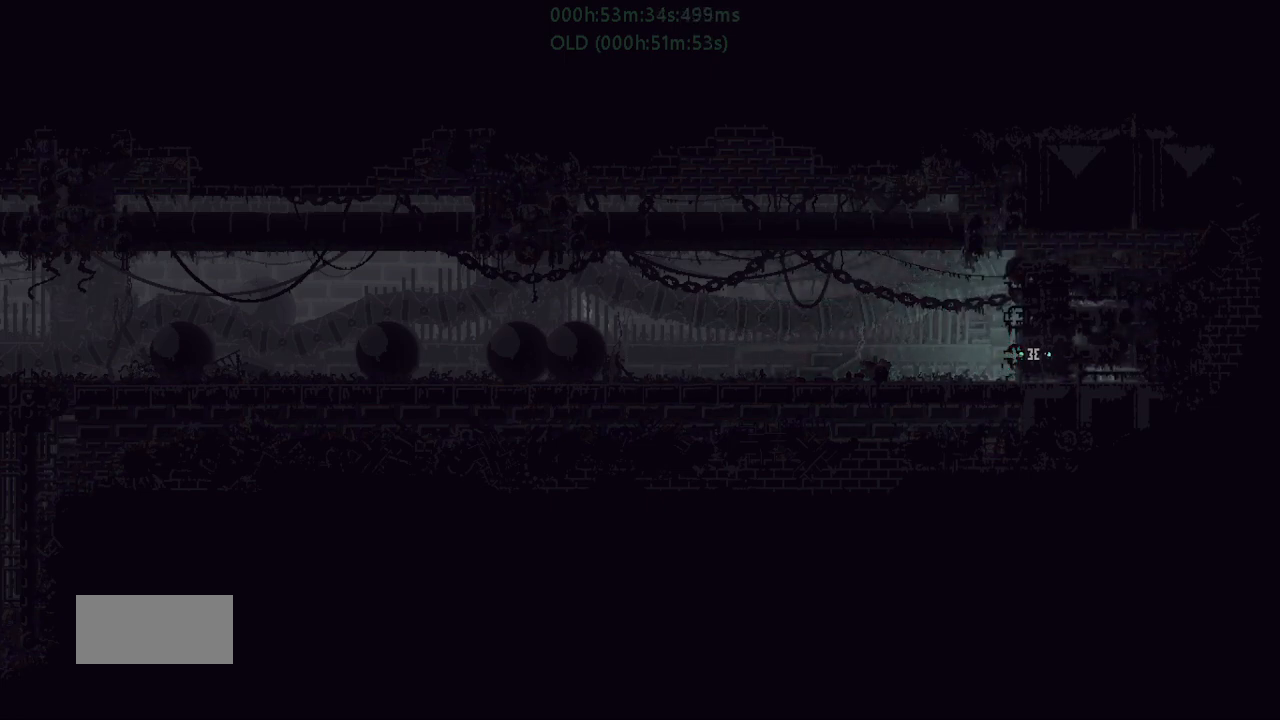
{"keys": ["j", "right"], "events": [[467, "j", "down"]]}
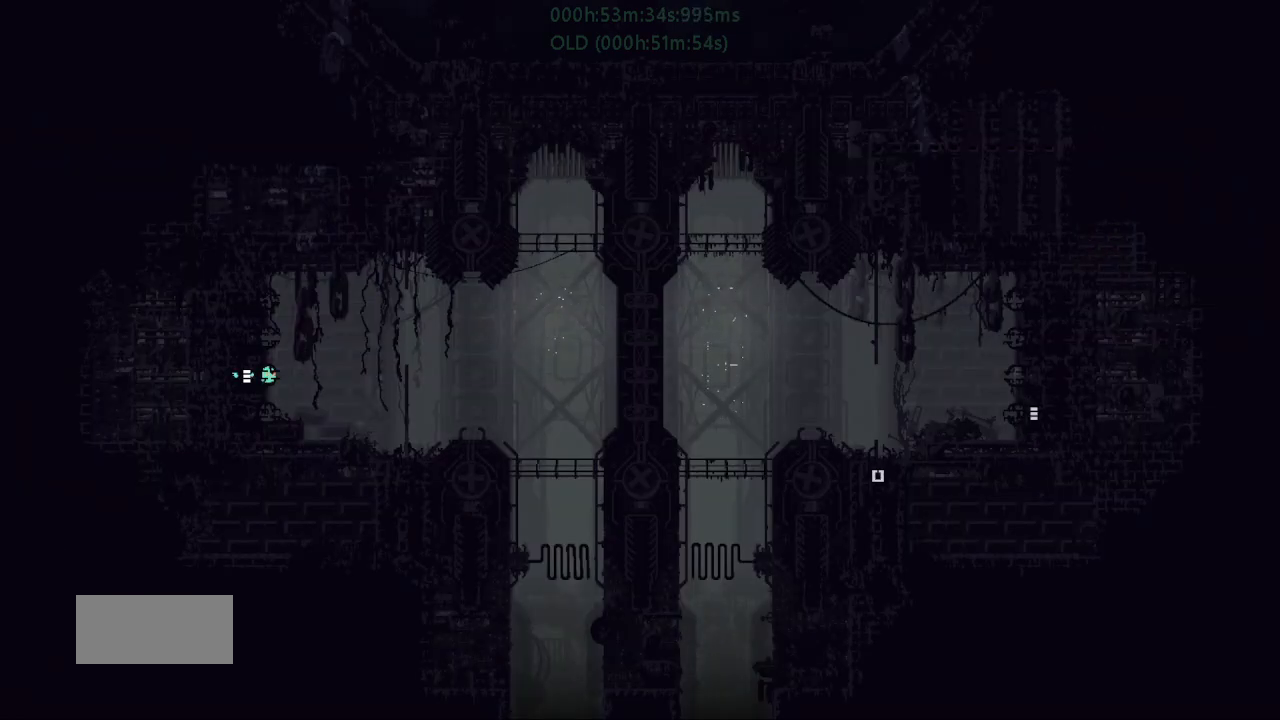
{"keys": ["j", "right"], "events": [[34, "j", "up"], [134, "j", "down"], [184, "j", "up"], [234, "up", "down"], [267, "j", "down"], [334, "up", "up"], [367, "j", "up"], [450, "j", "down"]]}
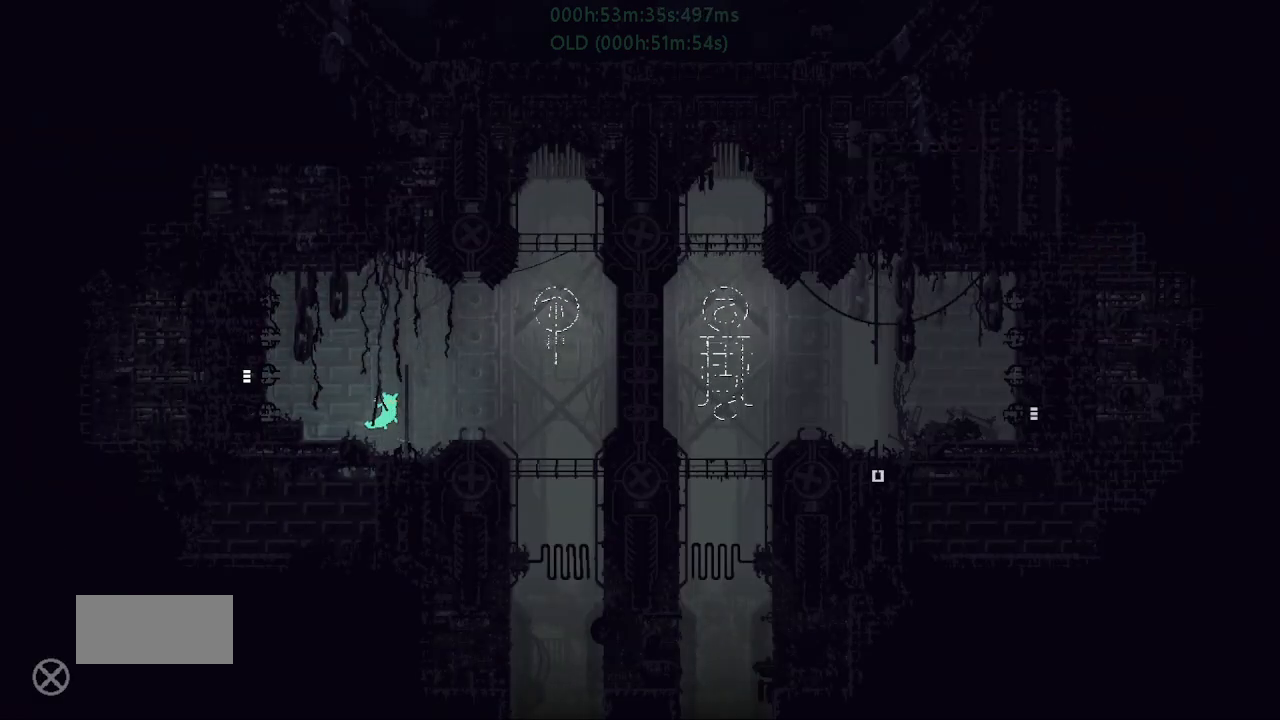
{"keys": ["right"], "events": [[150, "j", "up"], [350, "g", "down"], [450, "g", "up"]]}
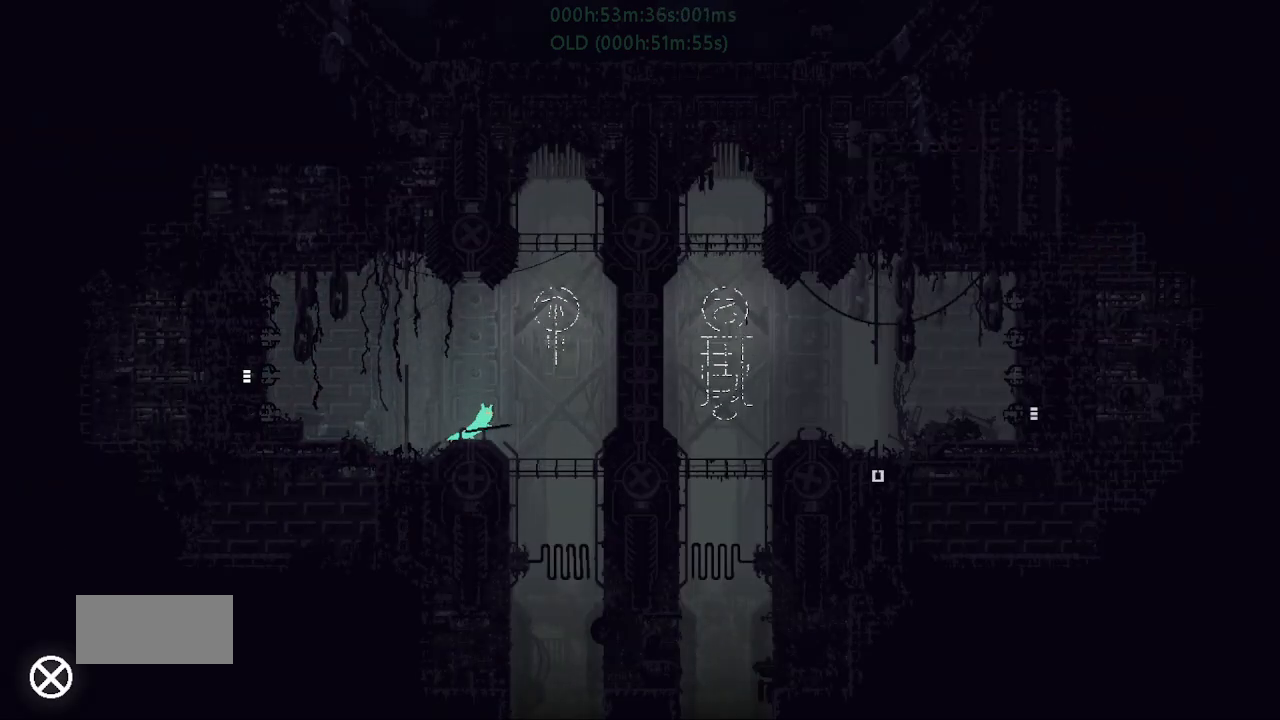
{"keys": [], "events": [[167, "right", "up"]]}